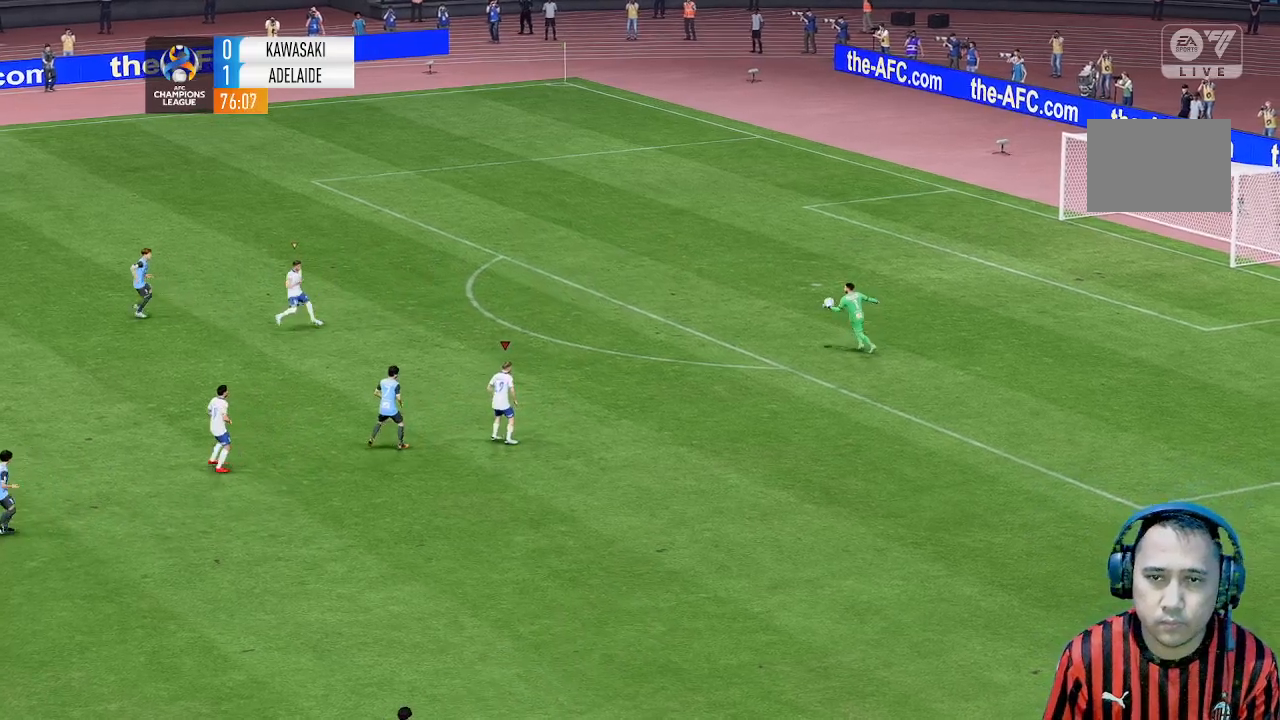
Gameplay with a controller (Xbox layout); each line is a JSON object with the inputs held at the frame after it (dt_ms = milliseconds from this image to that frame). "events" lists button and stick changes between this image and that frame as [ms after this image, input, new state], when the widget could be followed in between. Not read: L3 R1 R3 right_stick.
{"dt_ms": 500, "buttons": [], "left_stick": "down", "events": []}
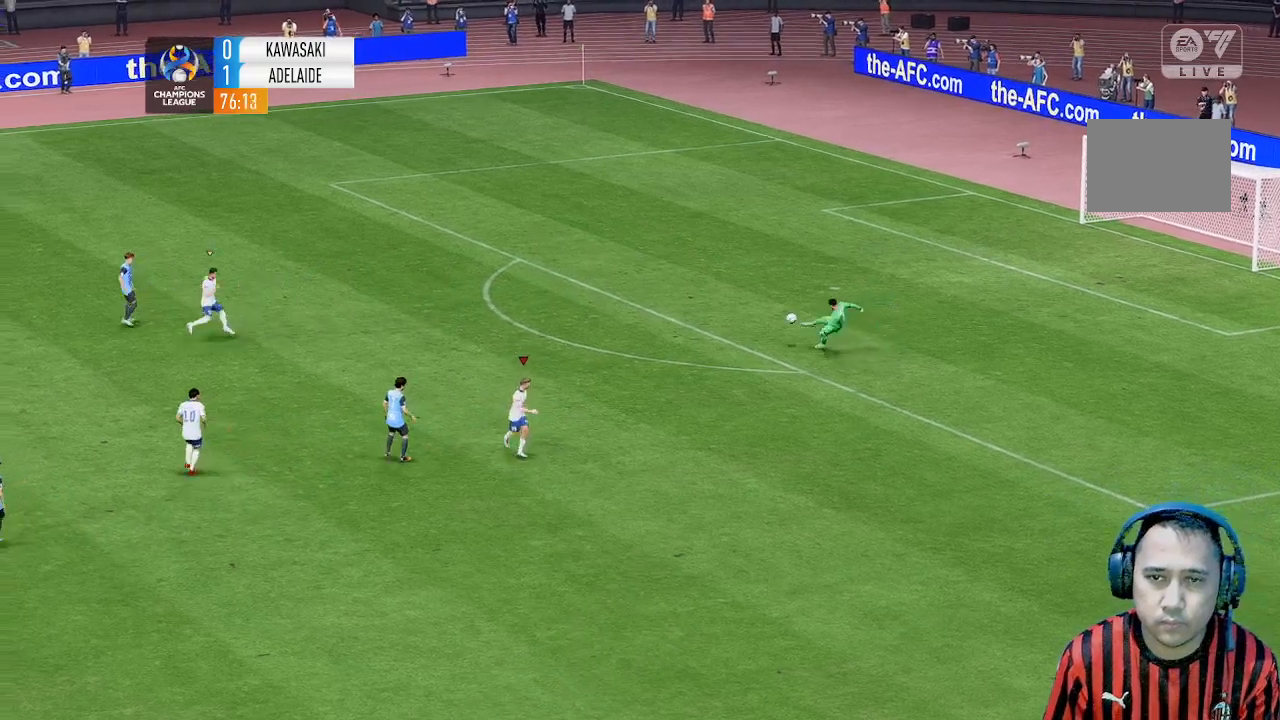
{"dt_ms": 500, "buttons": [], "left_stick": "center", "events": [[333, "left_stick", "center"]]}
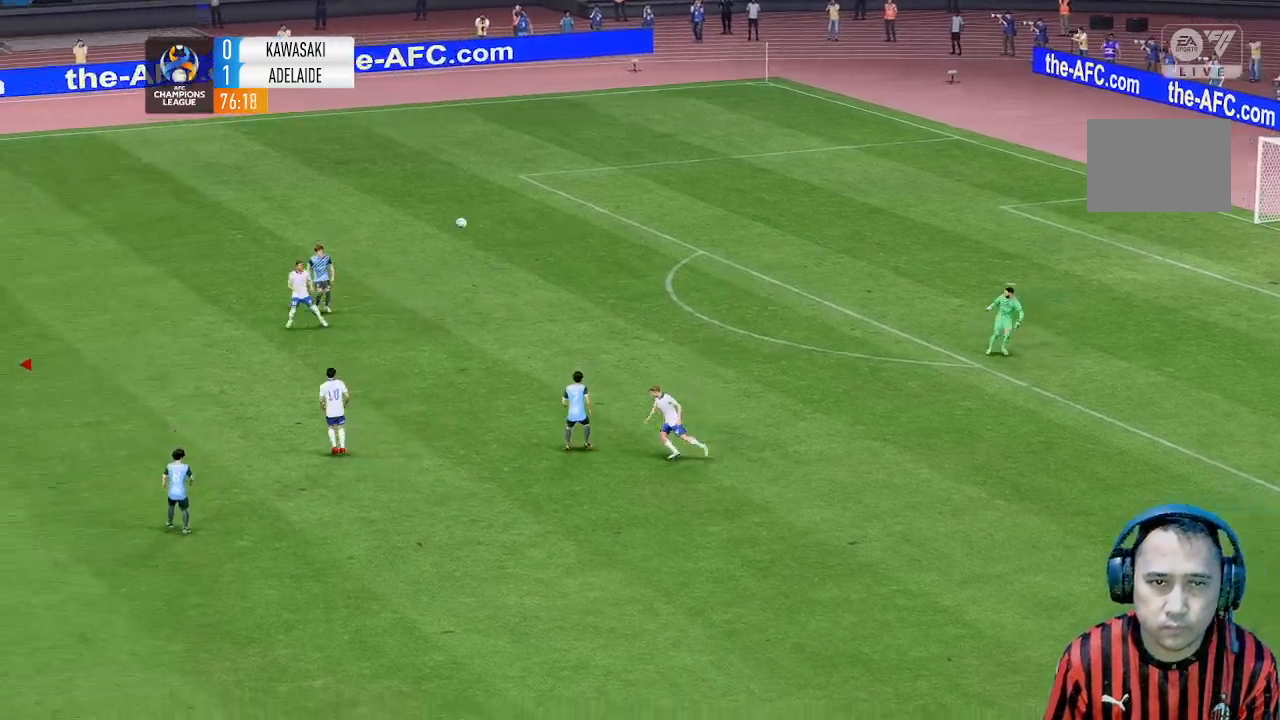
{"dt_ms": 1000, "buttons": [], "left_stick": "center"}
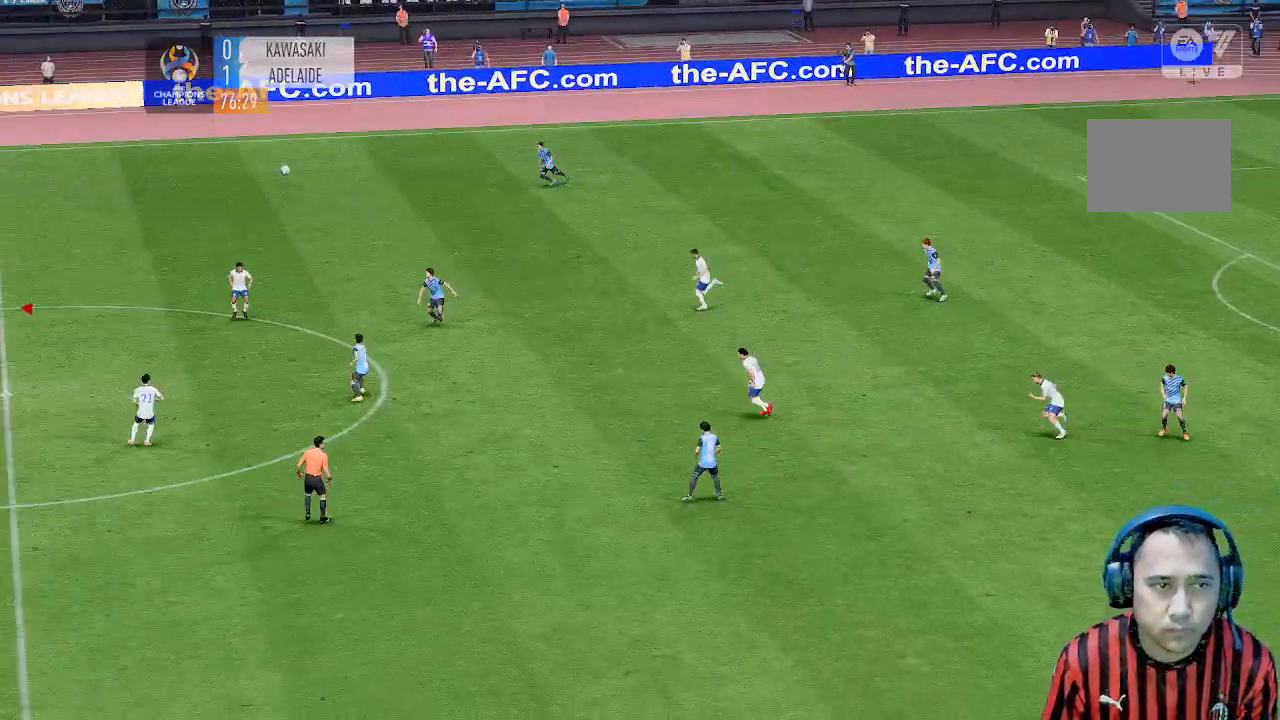
{"dt_ms": 500, "buttons": [], "left_stick": "down", "events": [[33, "left_stick", "down"]]}
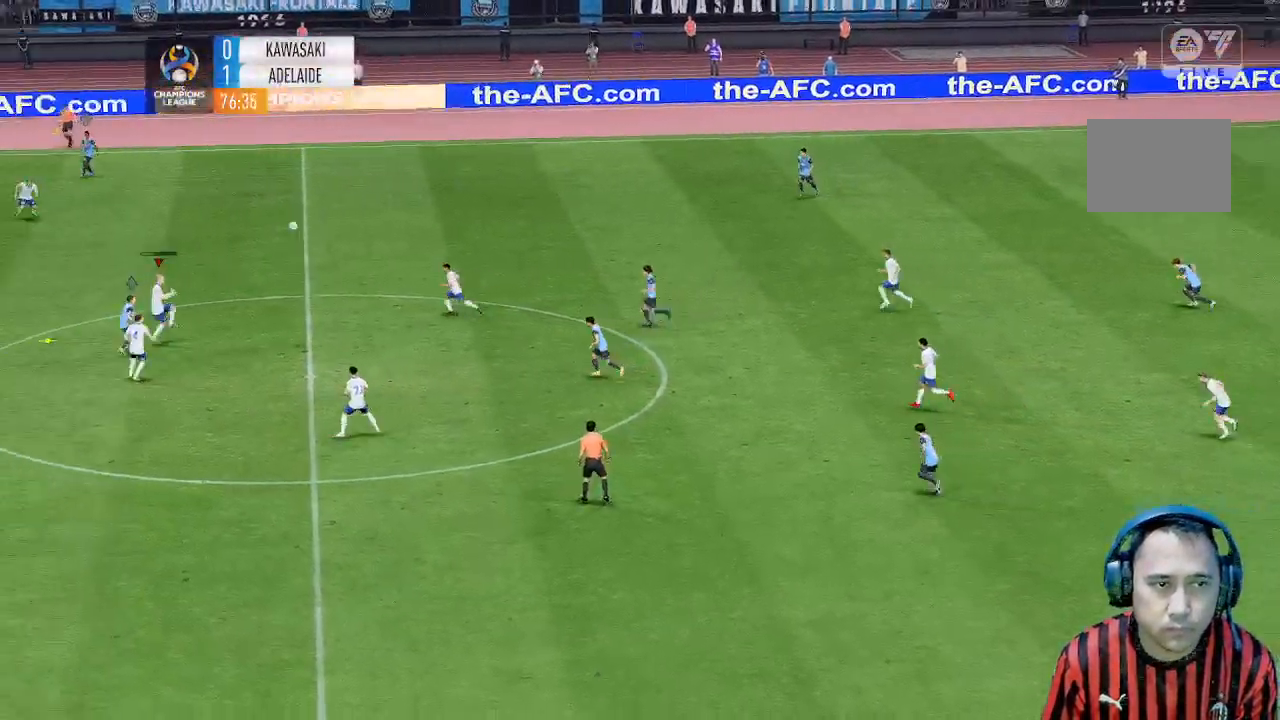
{"dt_ms": 500, "buttons": [], "left_stick": "down", "events": []}
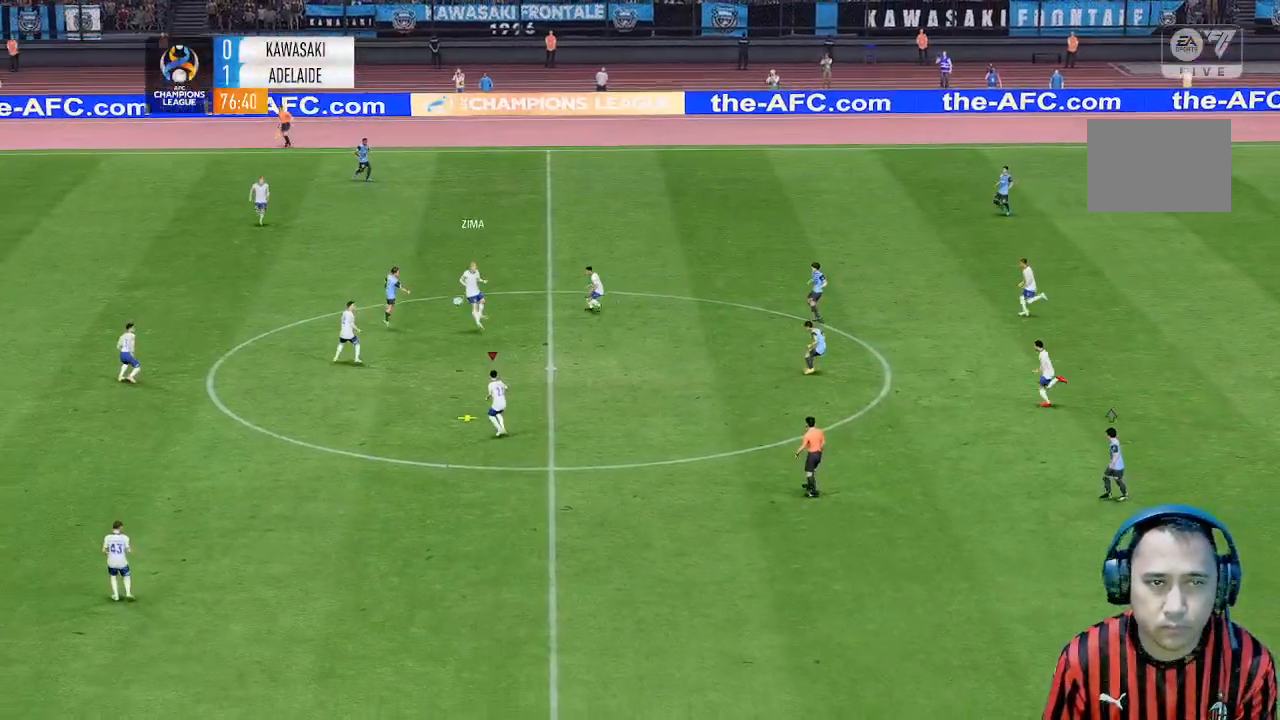
{"dt_ms": 500, "buttons": [], "left_stick": "down", "events": []}